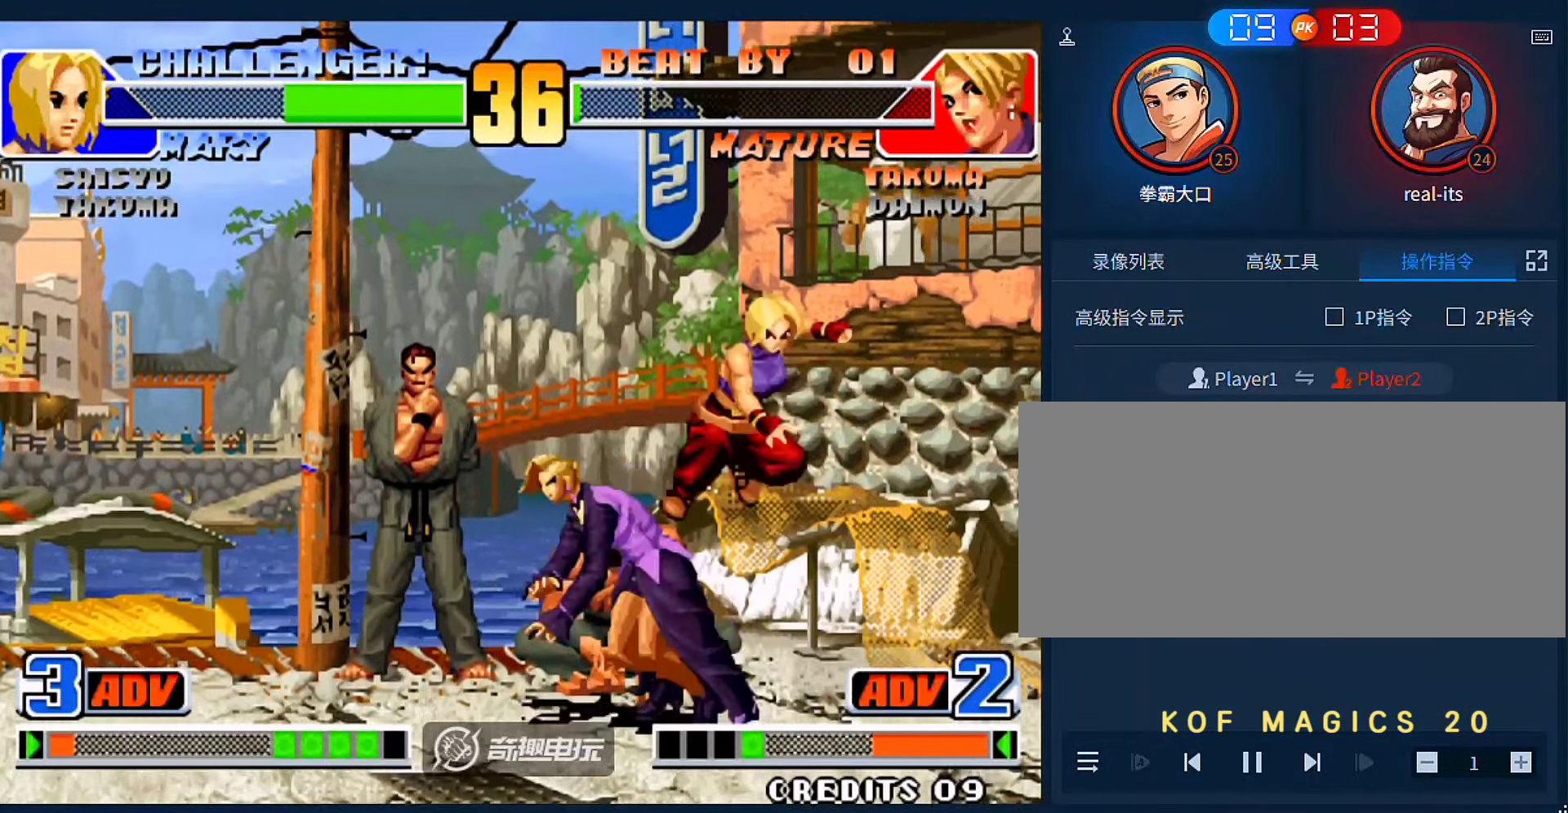
Gameplay with a controller (arcade stick); each line is a JSON object with the inputs held at the frame after it. "events" lists button and stick changes between this image and that frame as [ms after this image, input, new state], when the widget could be followed in between. Not read: L3 R3.
{"buttons": [], "left_stick": "right", "events": [[33, "A", "up"], [33, "B", "up"], [66, "A", "down"], [66, "B", "down"], [166, "A", "up"], [166, "B", "up"], [266, "left_stick", "center"], [366, "left_stick", "right"], [433, "C", "down"], [500, "C", "up"]]}
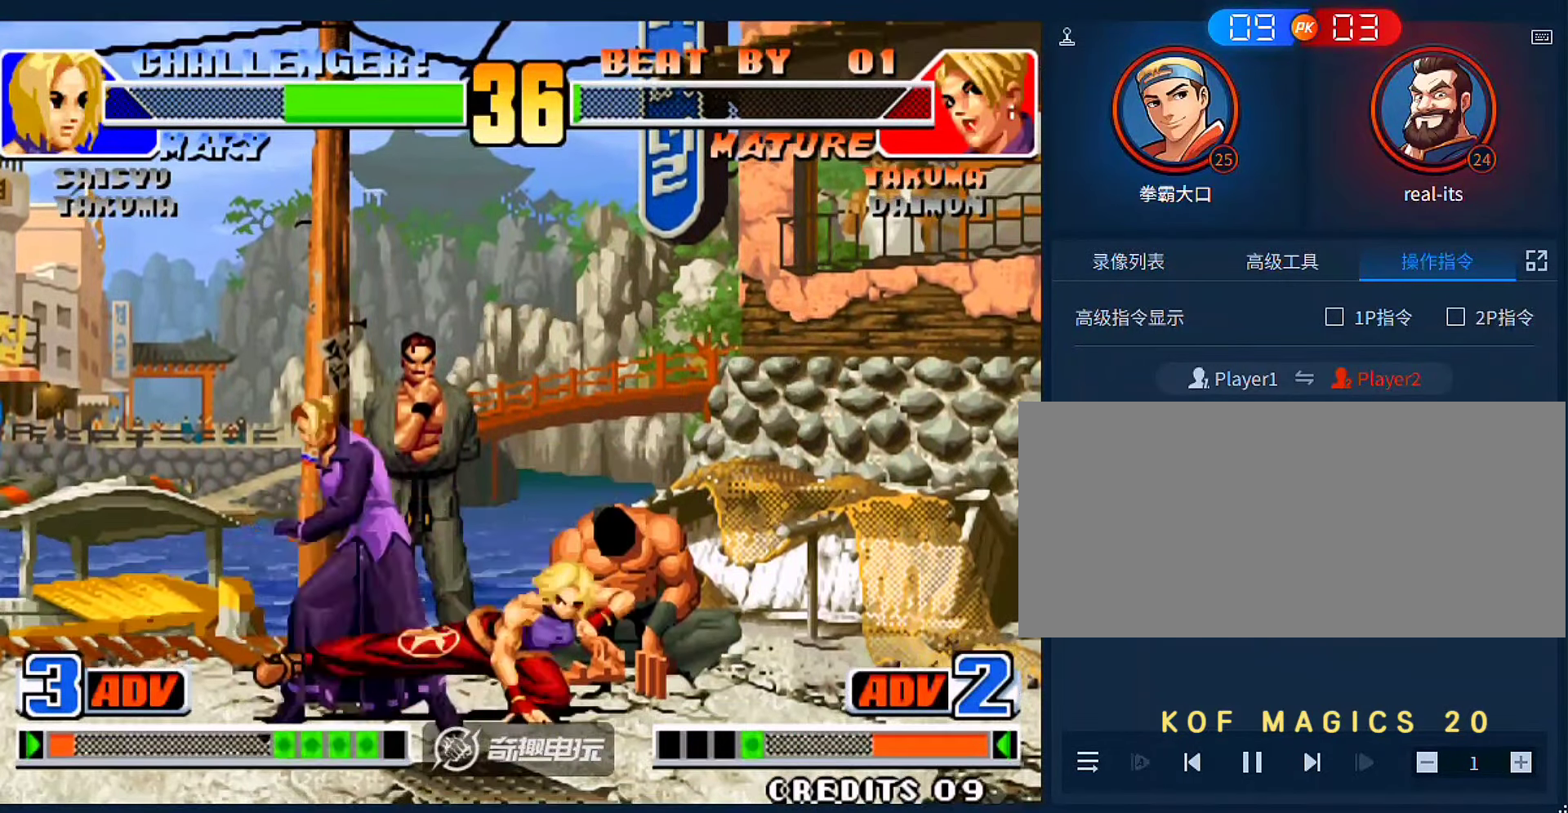
{"buttons": [], "left_stick": "center", "events": [[33, "C", "down"], [133, "C", "up"], [166, "C", "down"], [233, "C", "up"], [266, "C", "down"], [366, "C", "up"], [433, "left_stick", "center"]]}
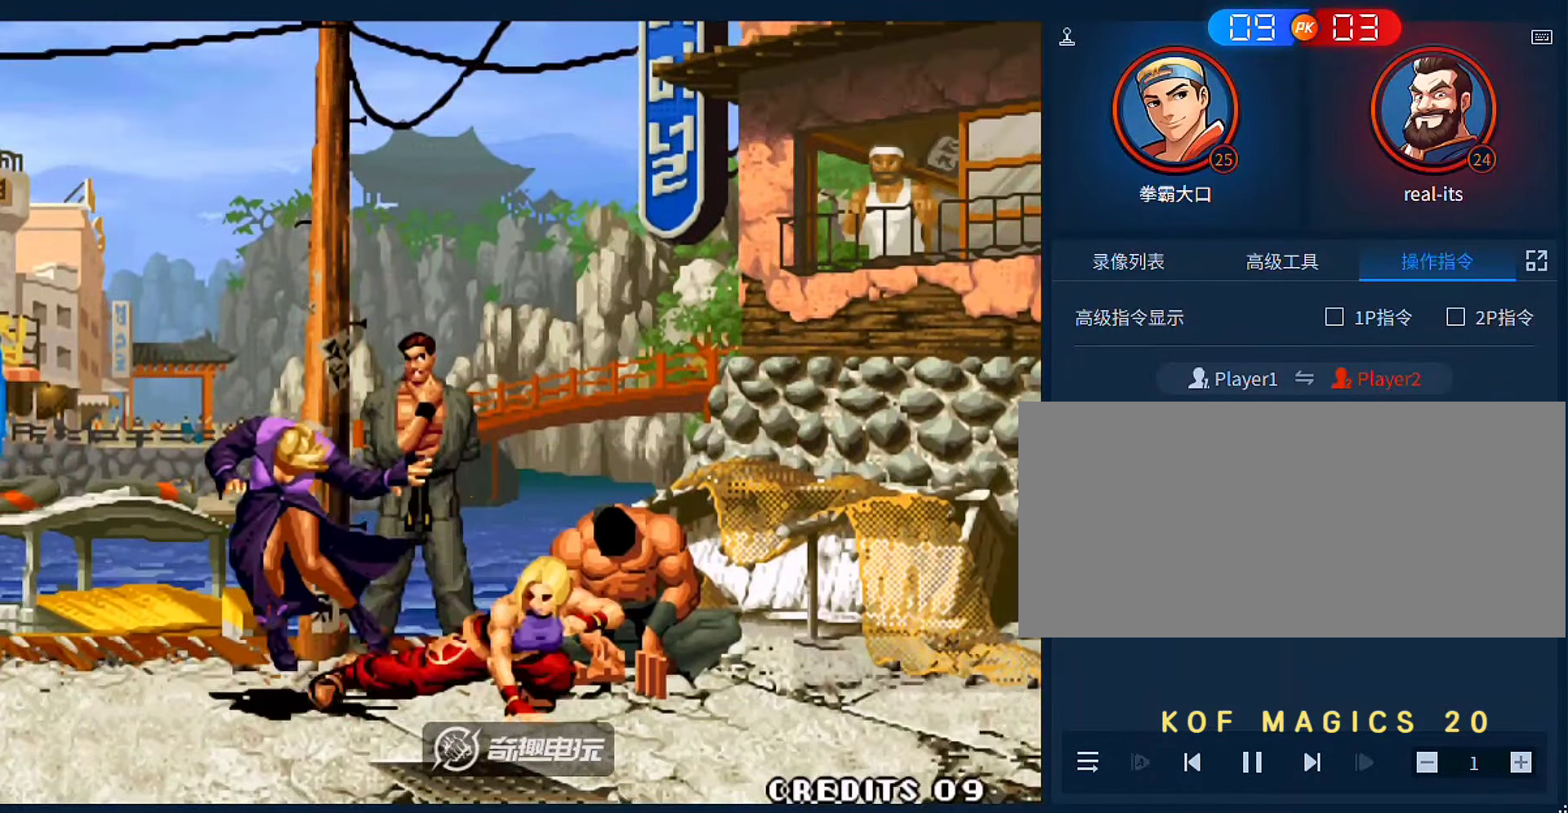
{"buttons": [], "left_stick": "center", "events": []}
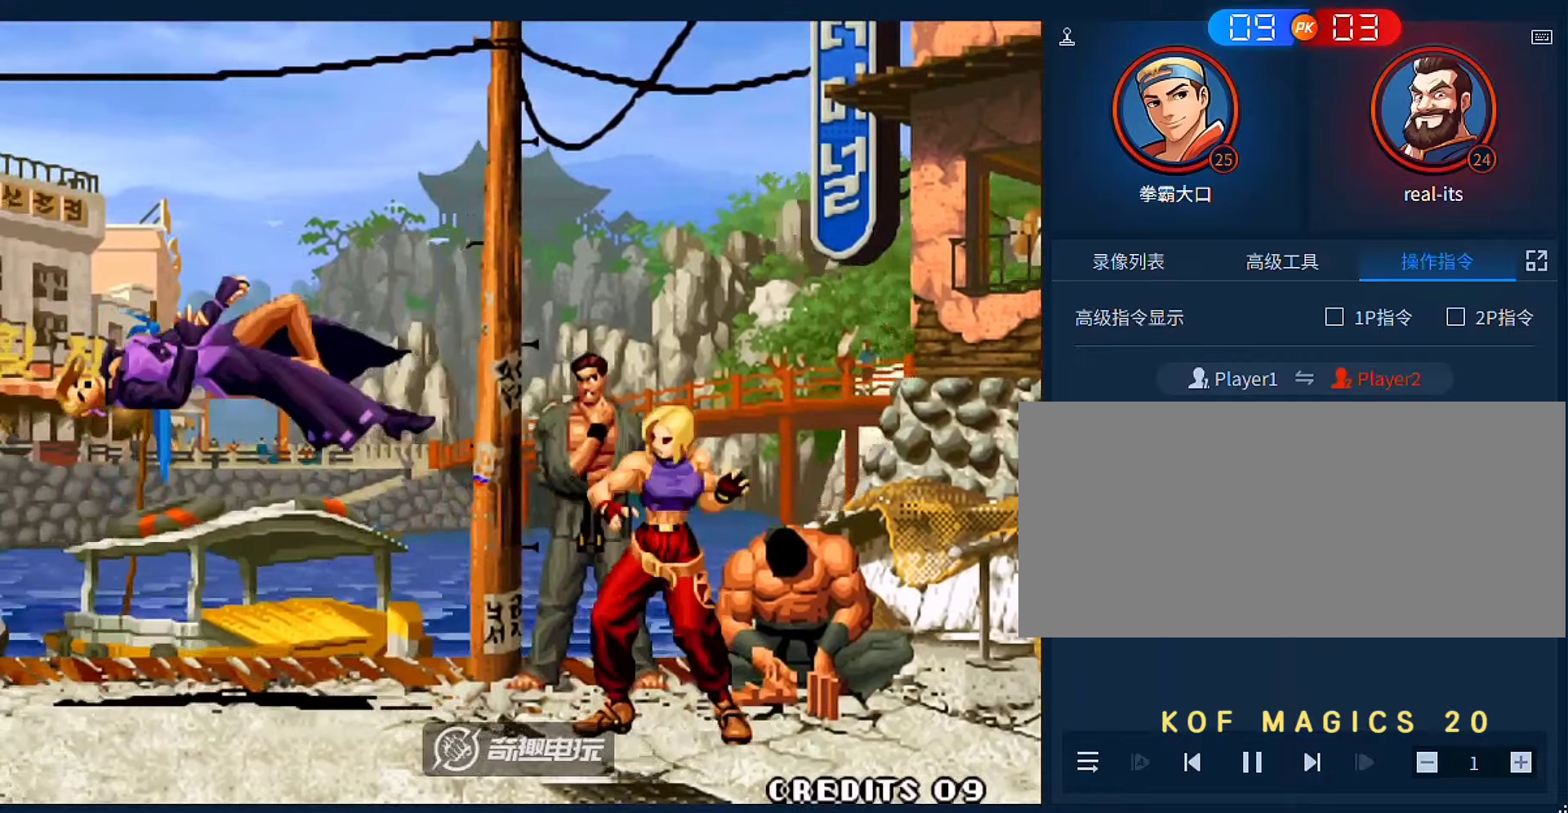
{"buttons": [], "left_stick": "center", "events": []}
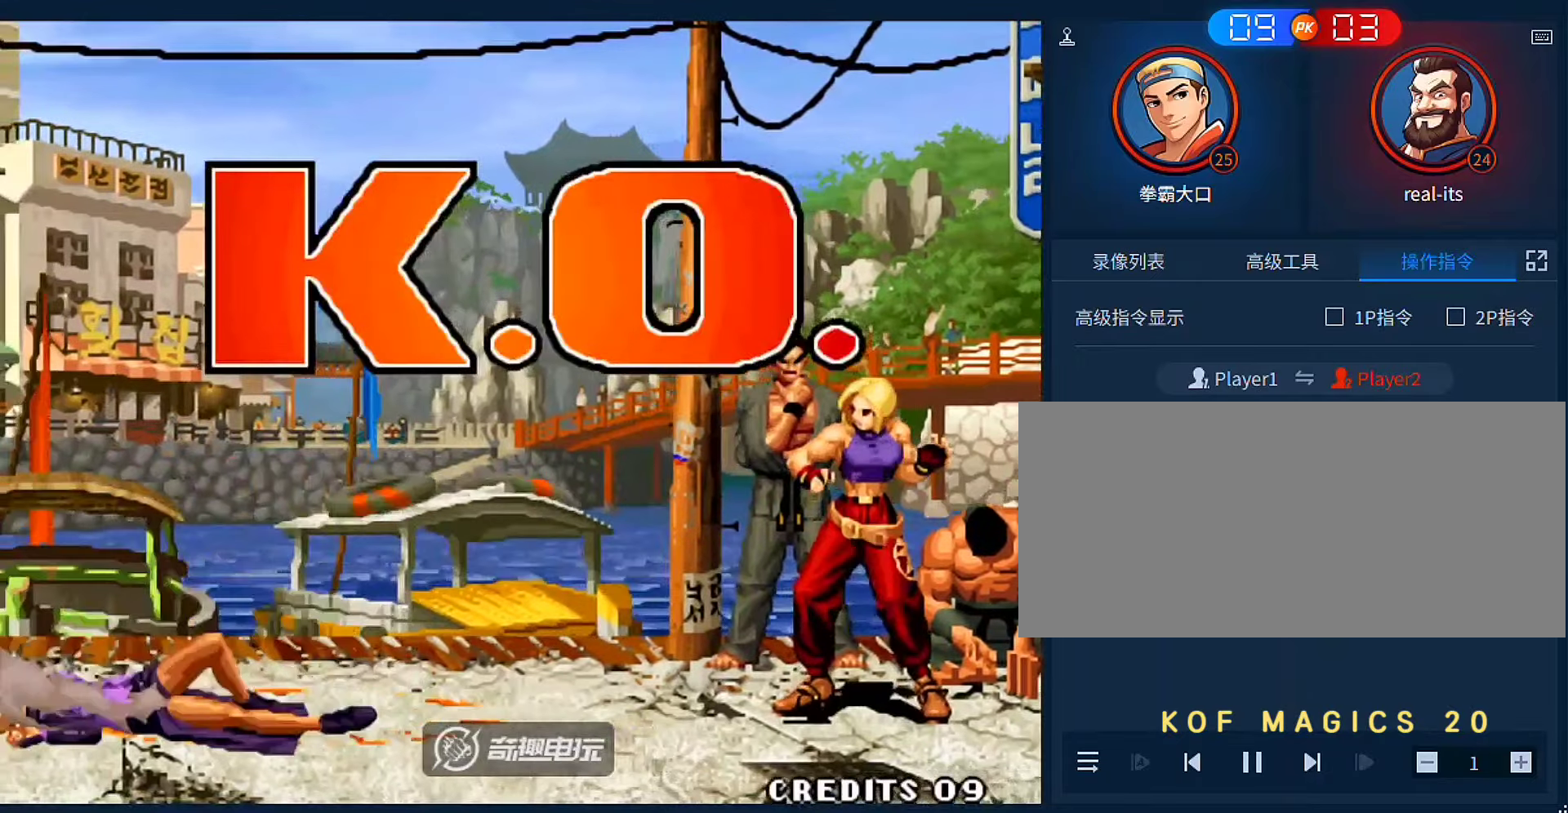
{"buttons": [], "left_stick": "center", "events": []}
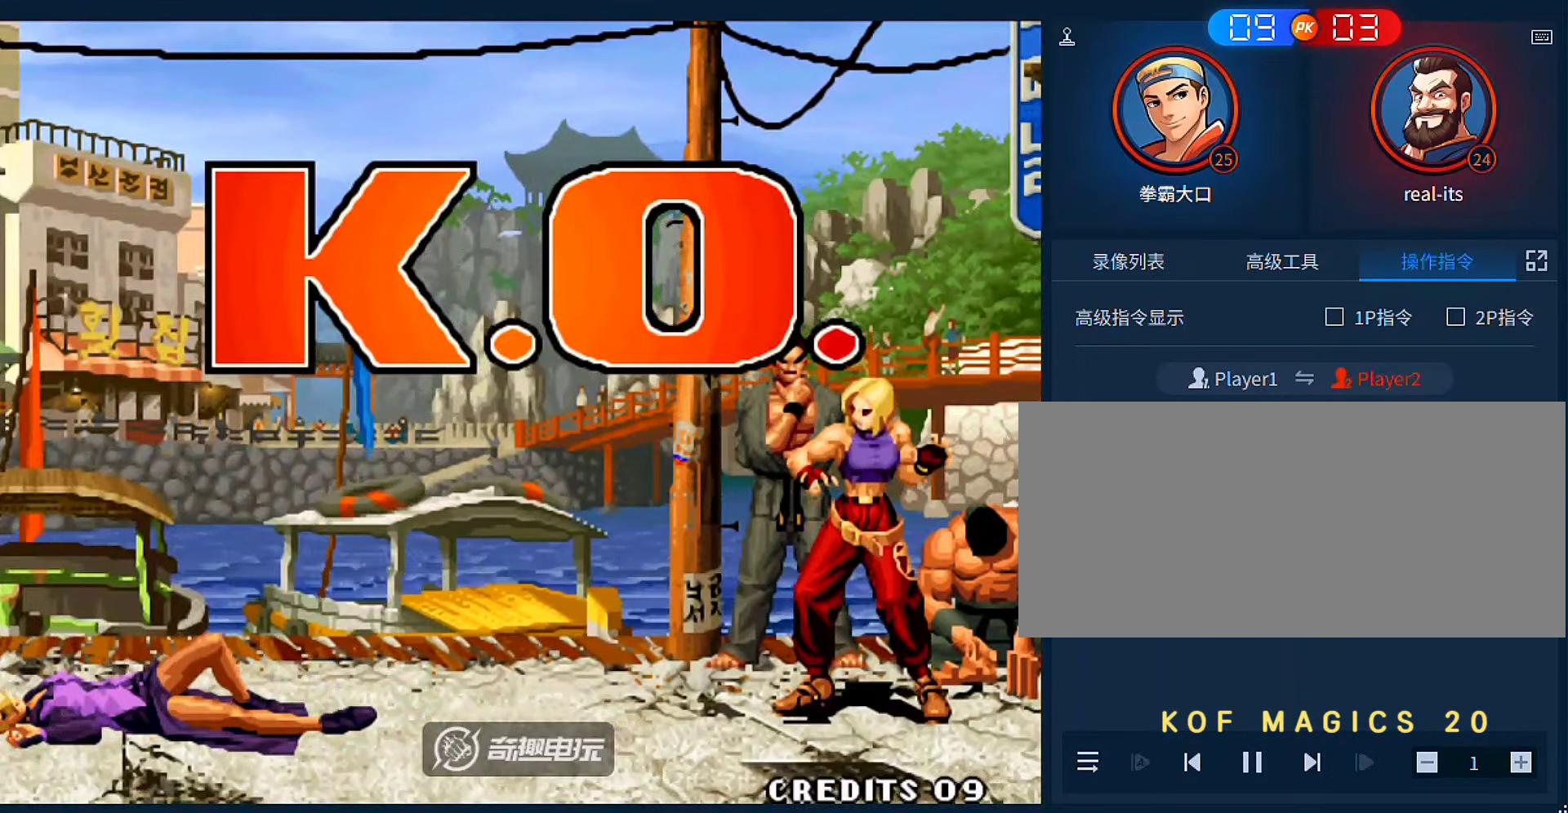
{"buttons": [], "left_stick": "center", "events": []}
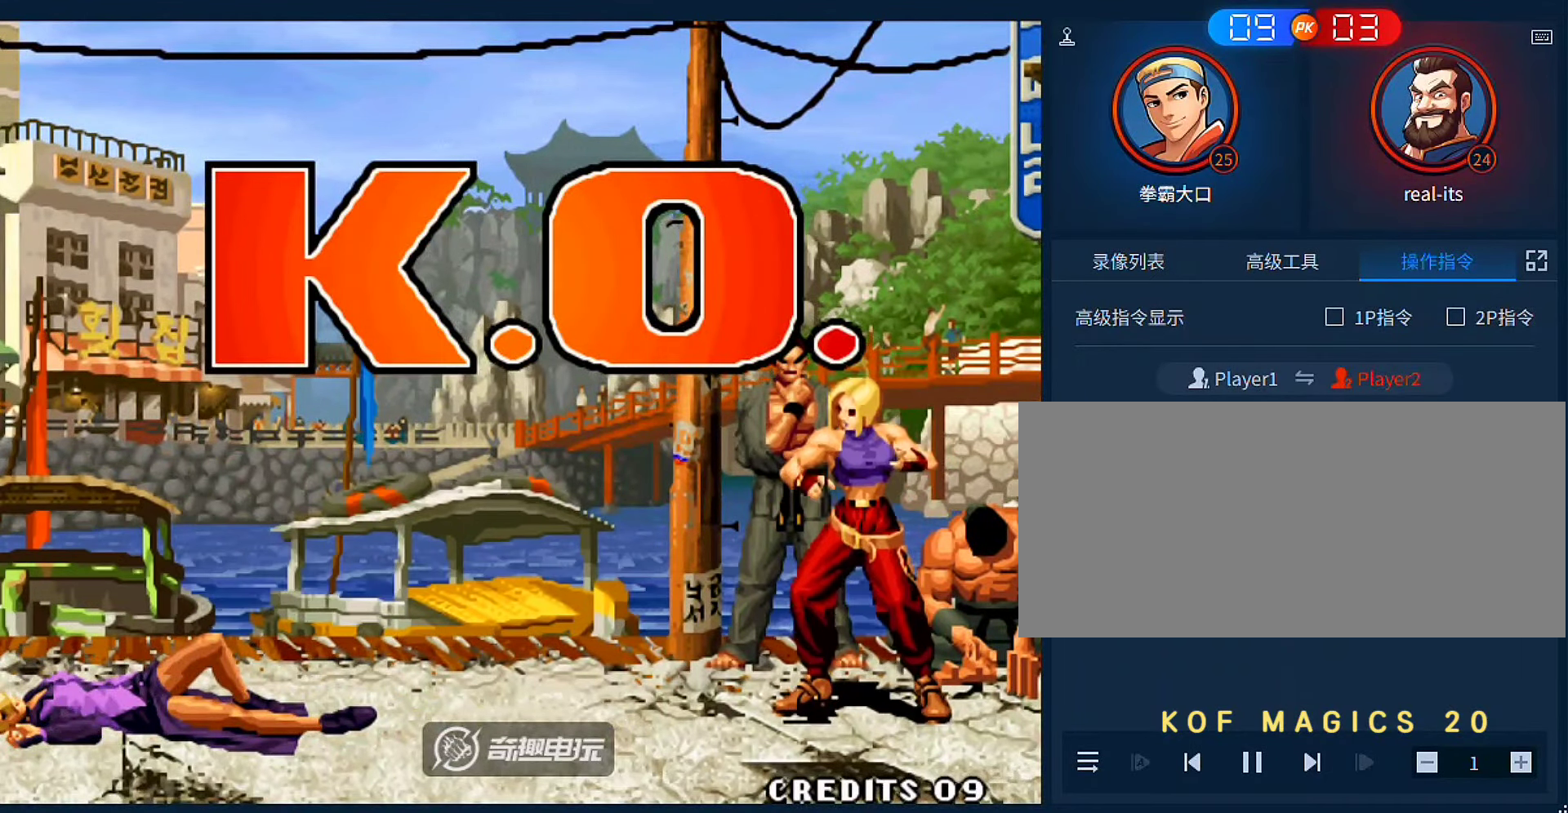
{"buttons": [], "left_stick": "center", "events": []}
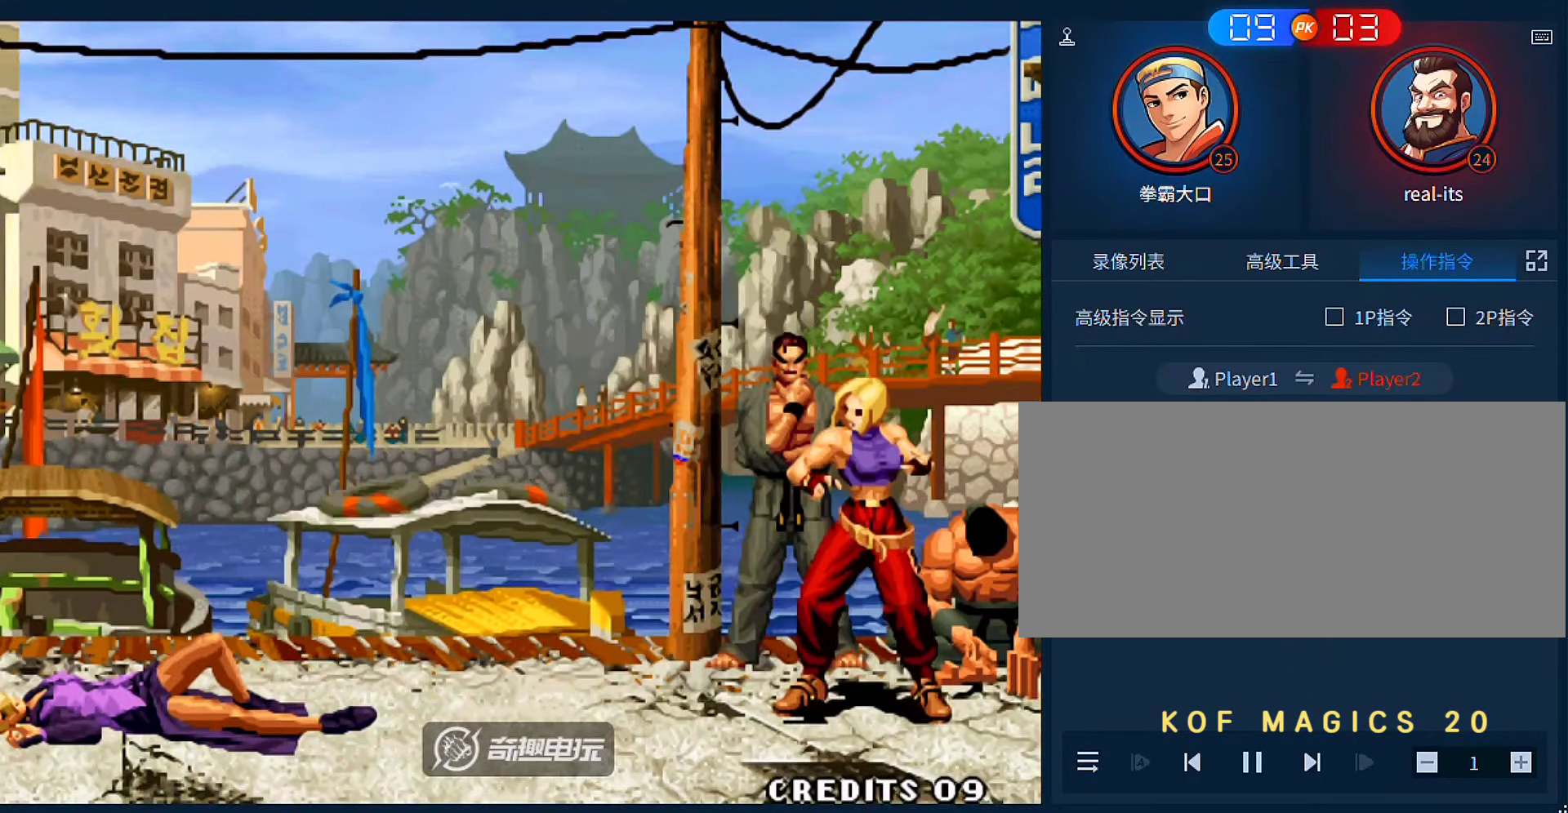
{"buttons": [], "left_stick": "center", "events": [[166, "A", "down"], [266, "A", "up"], [366, "A", "down"], [466, "A", "up"]]}
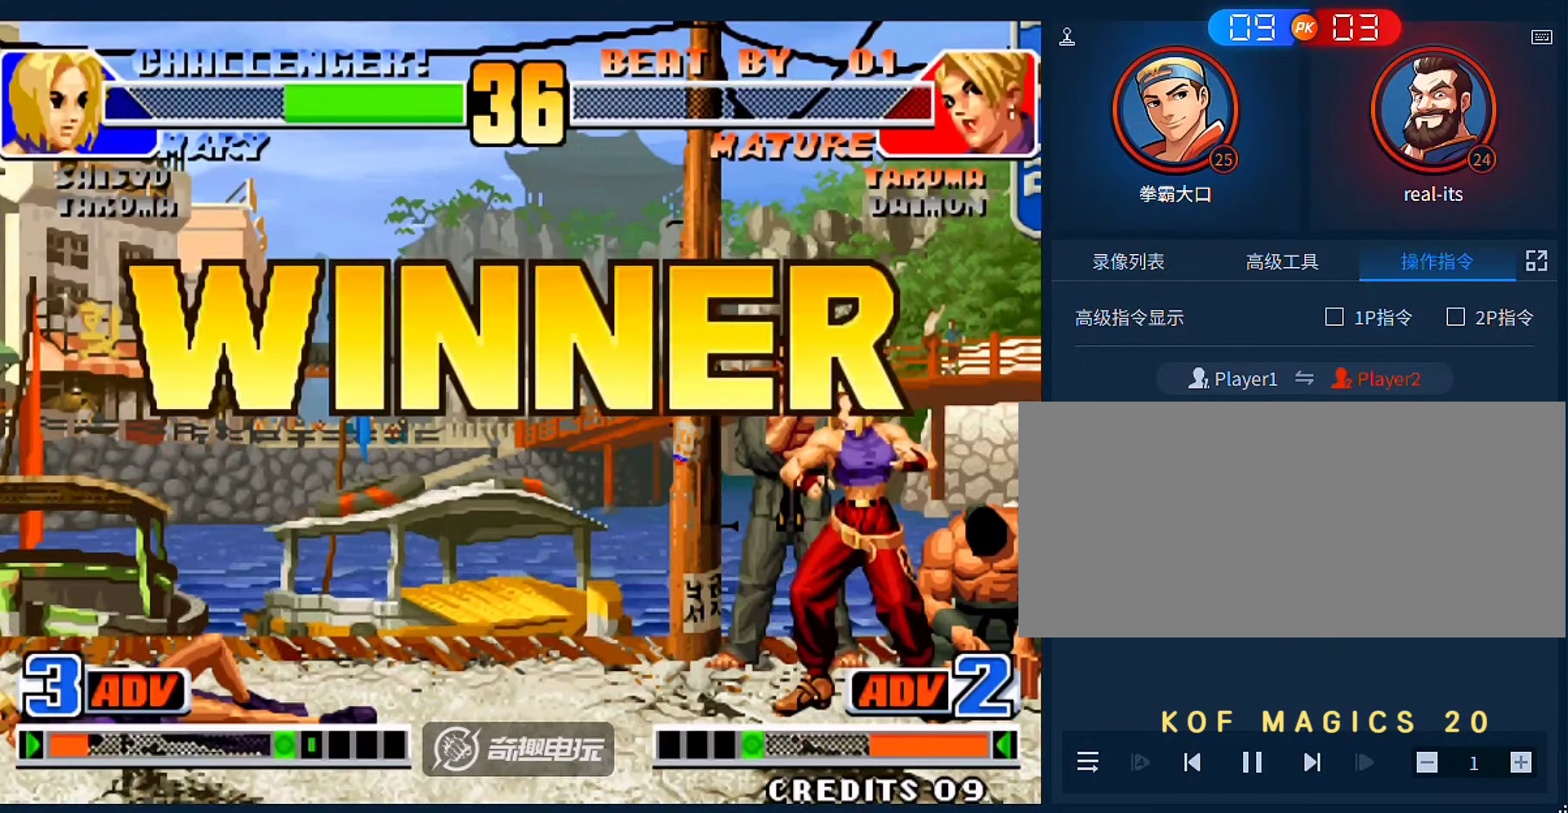
{"buttons": [], "left_stick": "center", "events": [[66, "A", "down"], [166, "A", "up"], [266, "A", "down"], [333, "A", "up"], [433, "A", "down"], [500, "A", "up"]]}
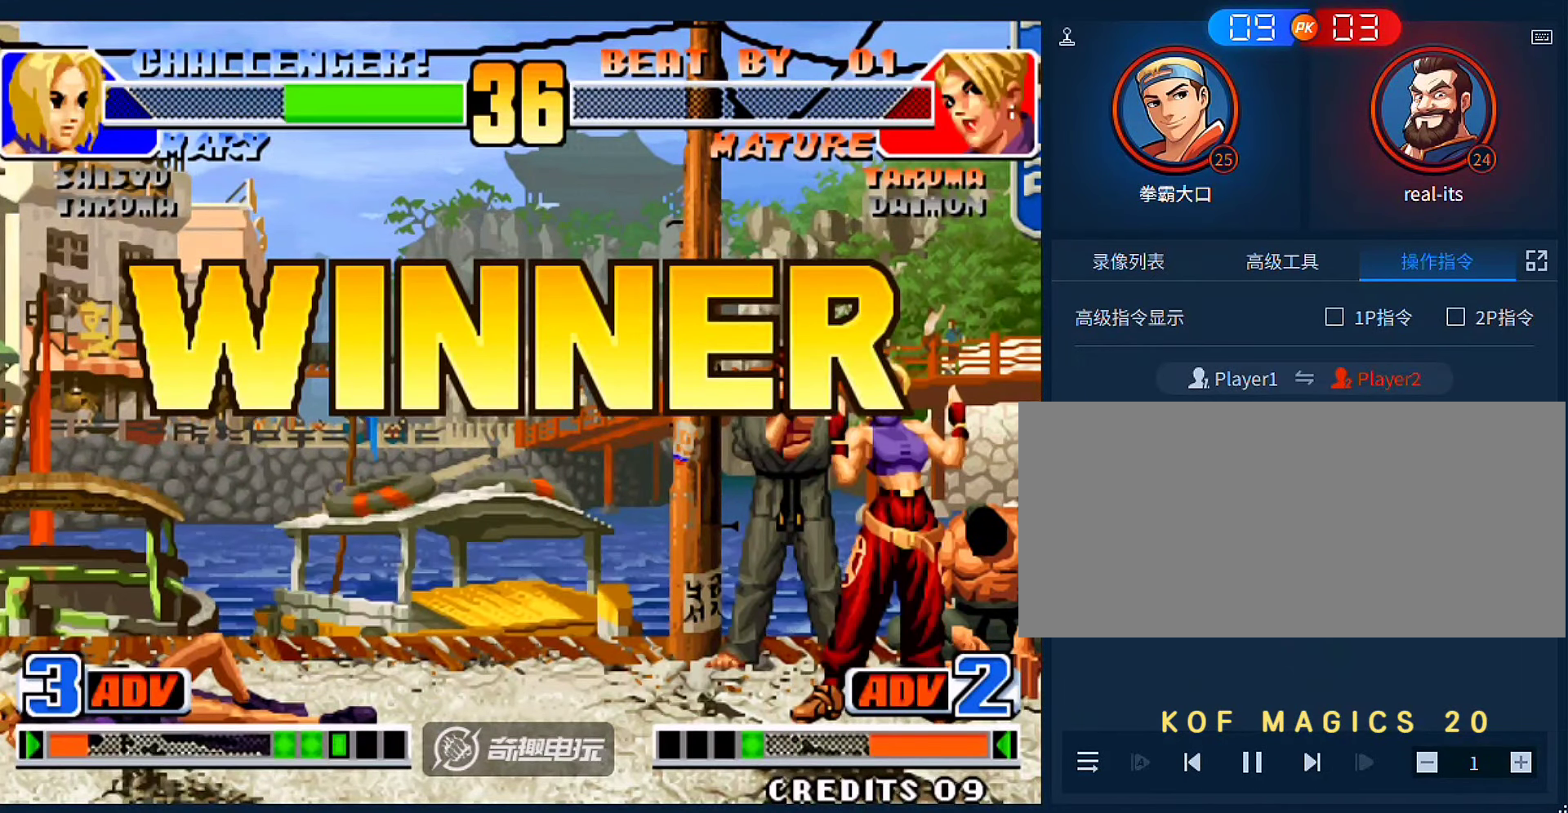
{"buttons": [], "left_stick": "center", "events": [[100, "A", "down"], [166, "A", "up"], [266, "A", "down"], [333, "A", "up"], [433, "A", "down"], [500, "A", "up"]]}
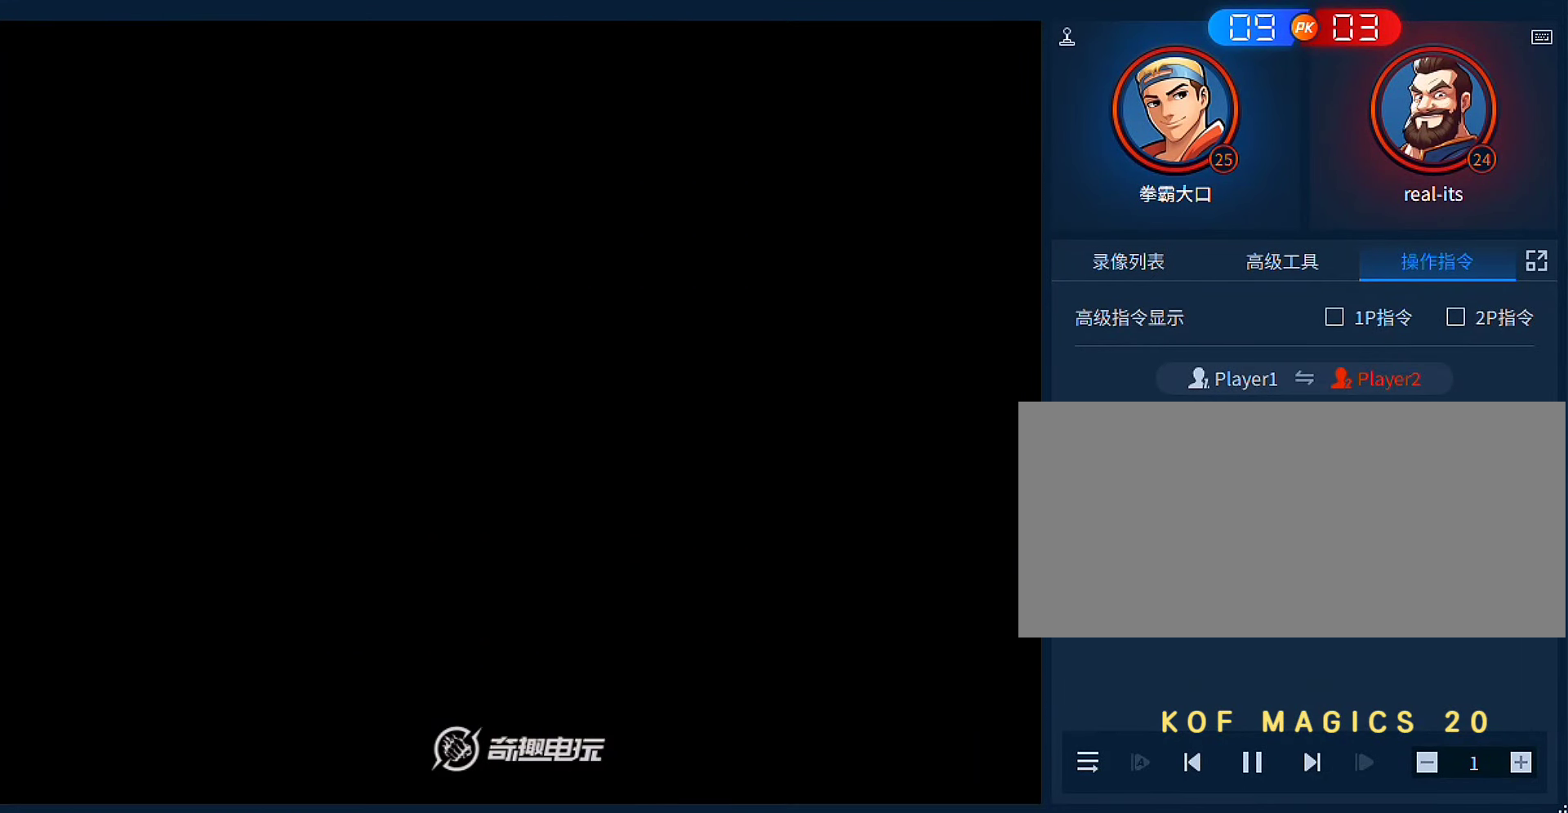
{"buttons": [], "left_stick": "center", "events": []}
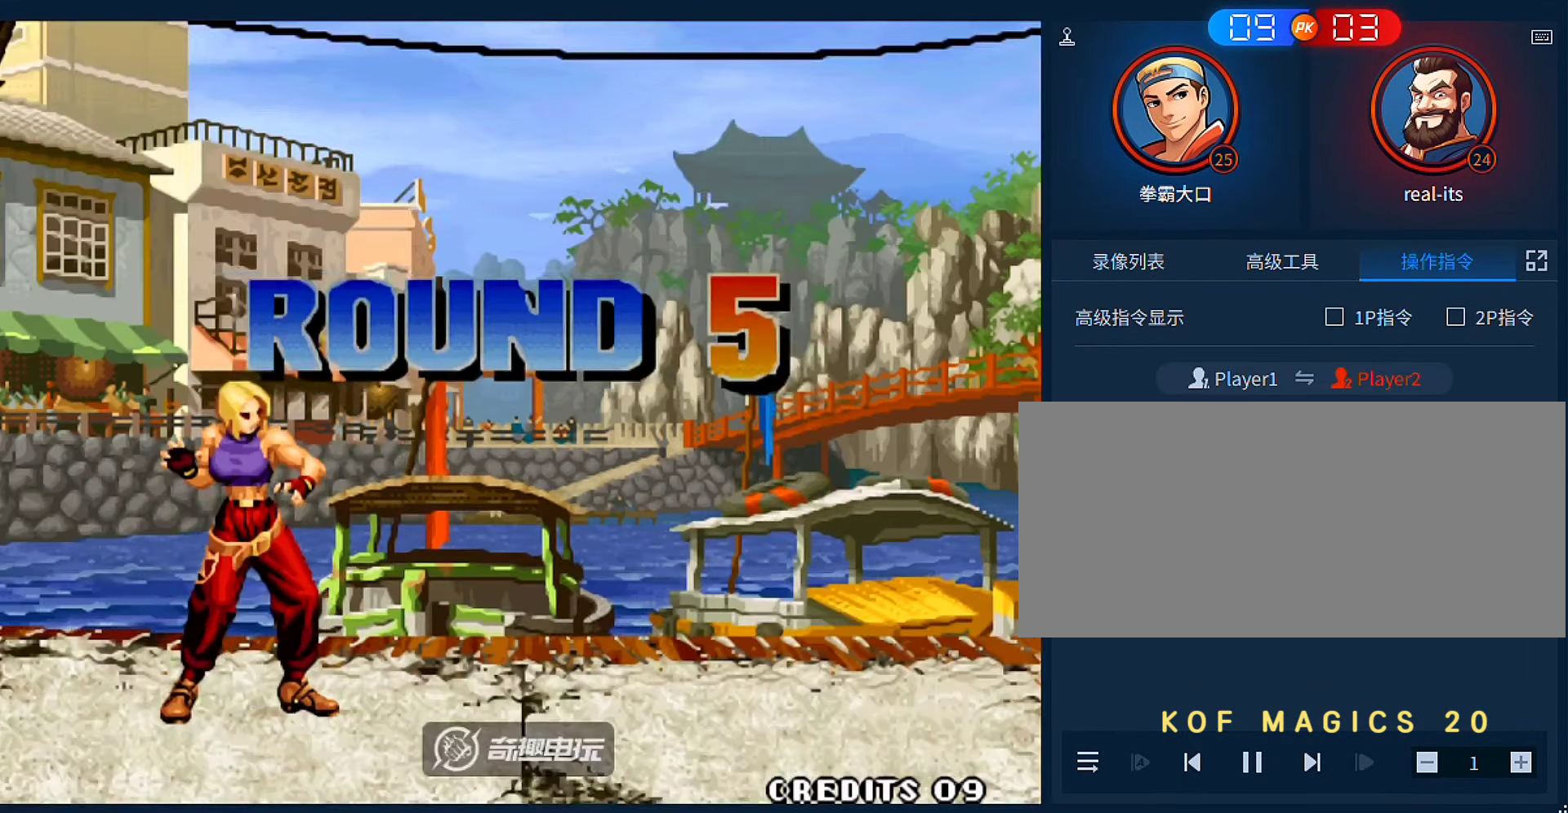
{"buttons": [], "left_stick": "center", "events": []}
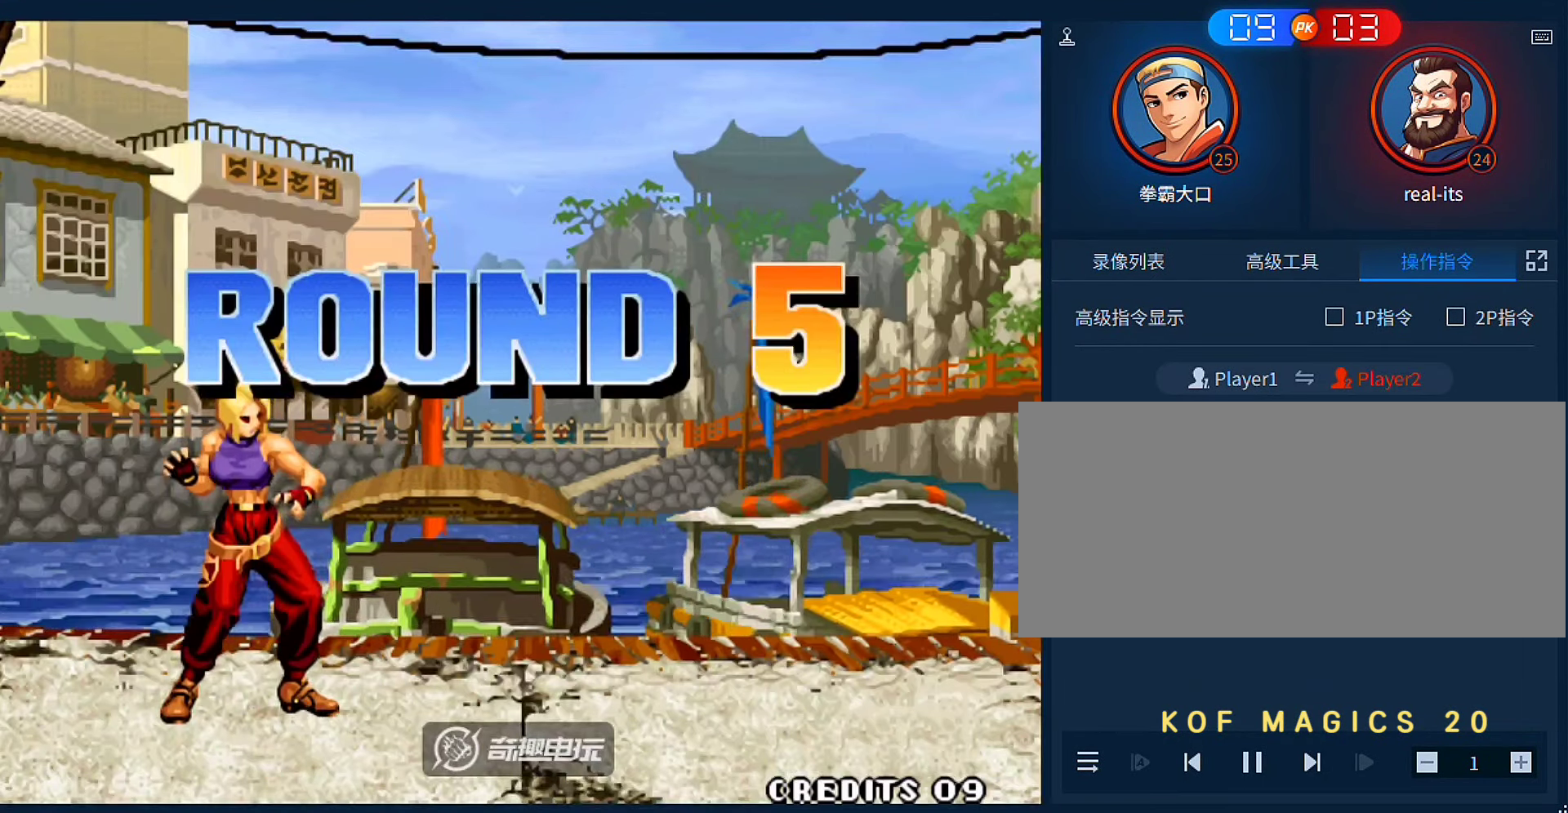
{"buttons": [], "left_stick": "center", "events": []}
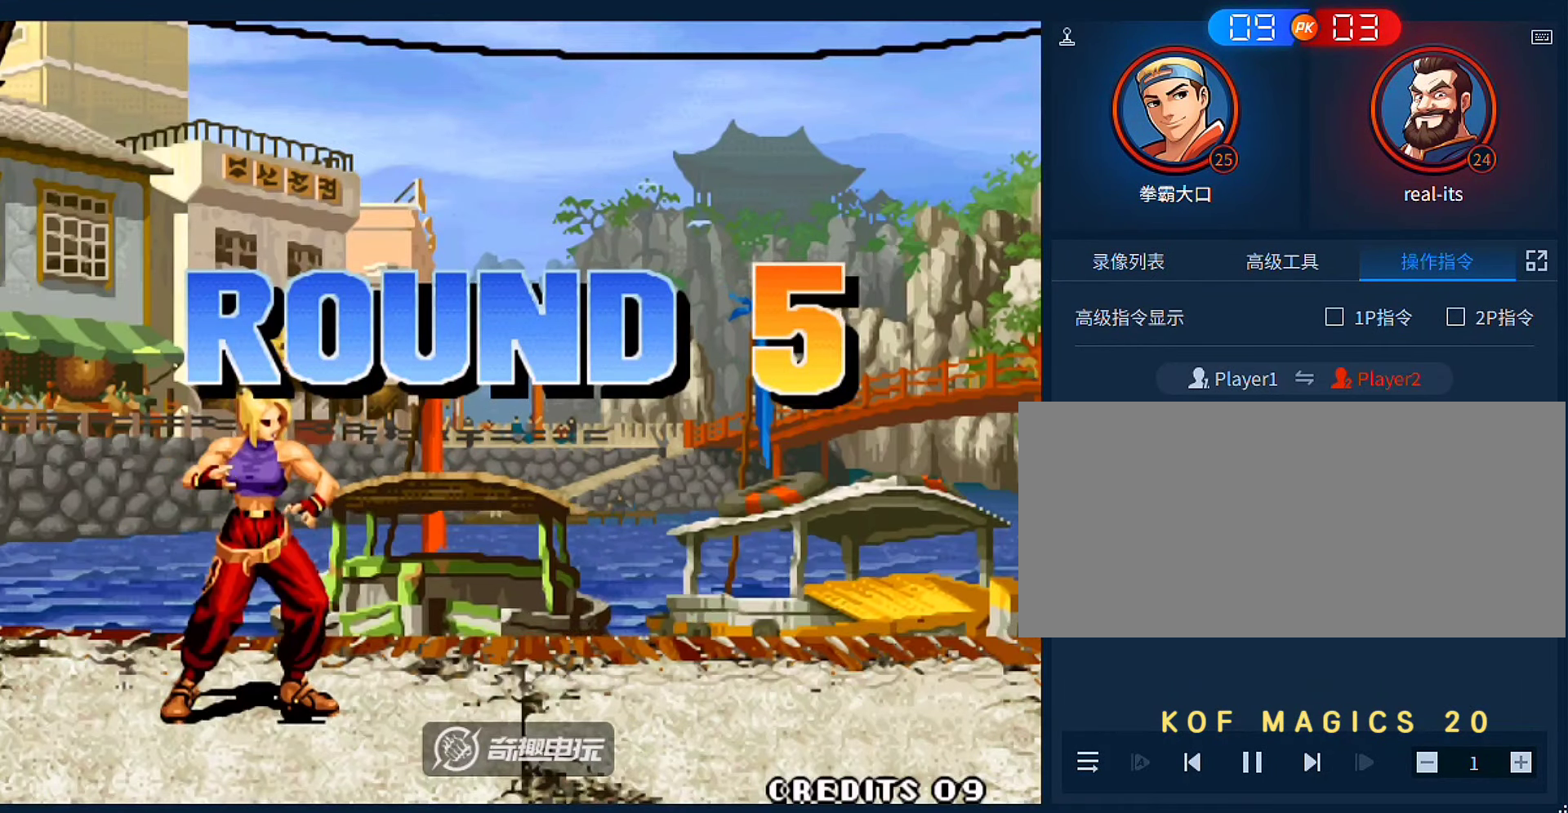
{"buttons": [], "left_stick": "center", "events": []}
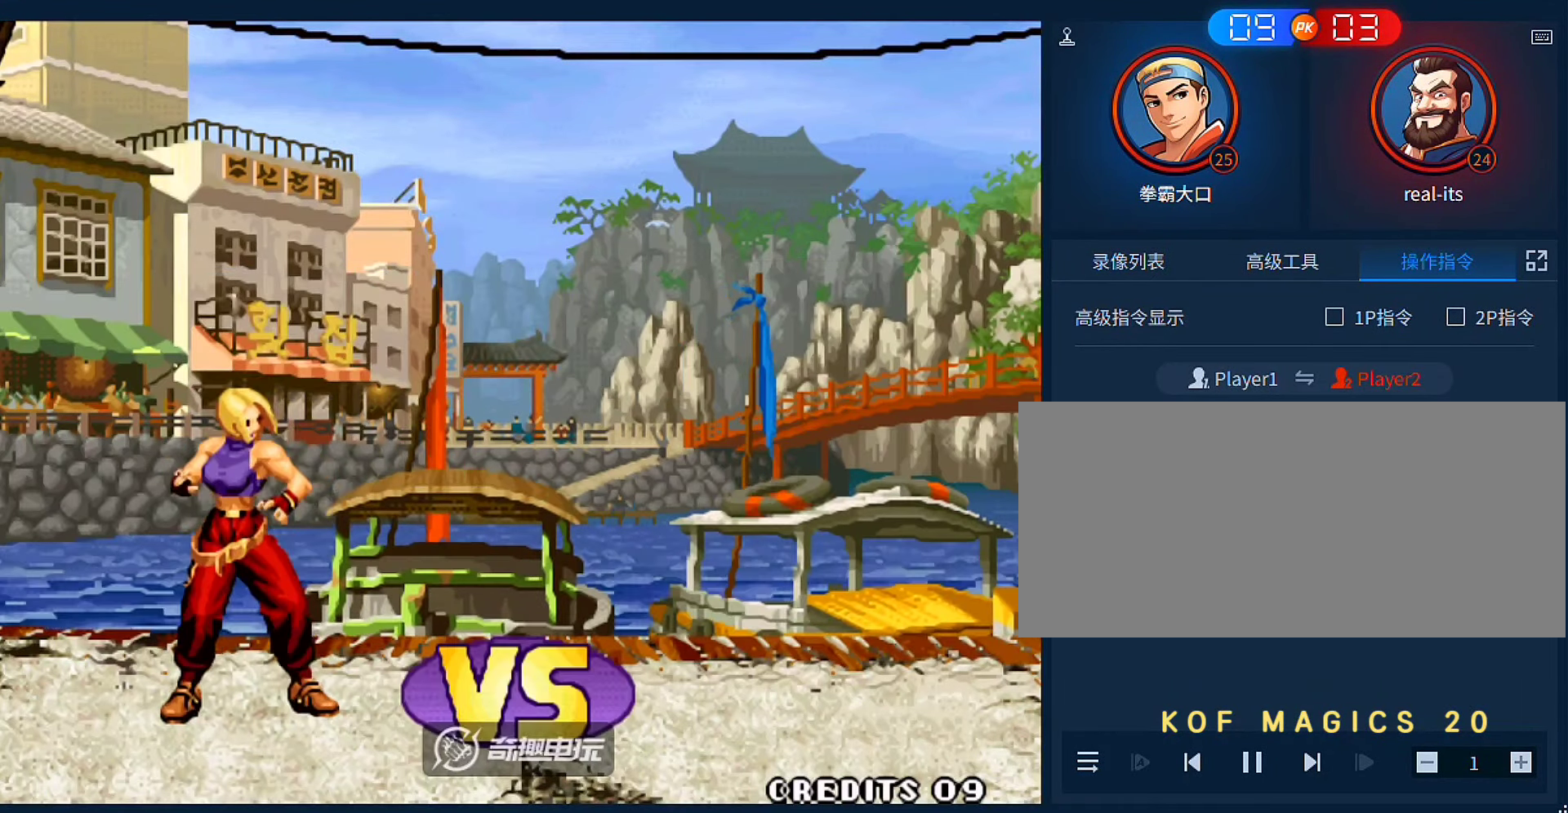
{"buttons": [], "left_stick": "center", "events": []}
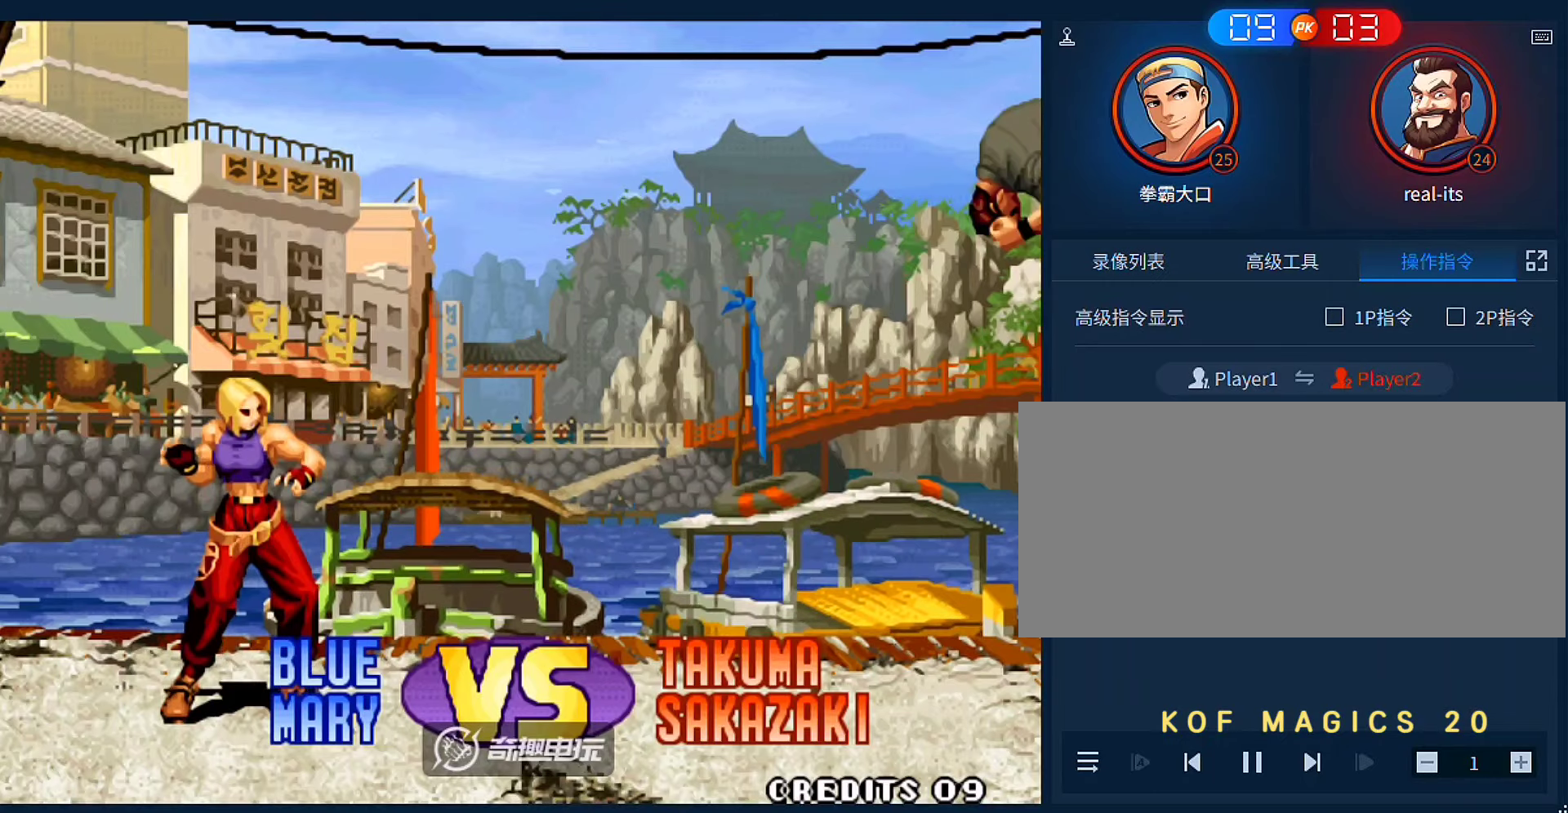
{"buttons": [], "left_stick": "center", "events": [[266, "A", "down"], [266, "B", "down"], [366, "A", "up"], [366, "B", "up"], [433, "A", "down"], [433, "B", "down"], [500, "A", "up"], [500, "B", "up"]]}
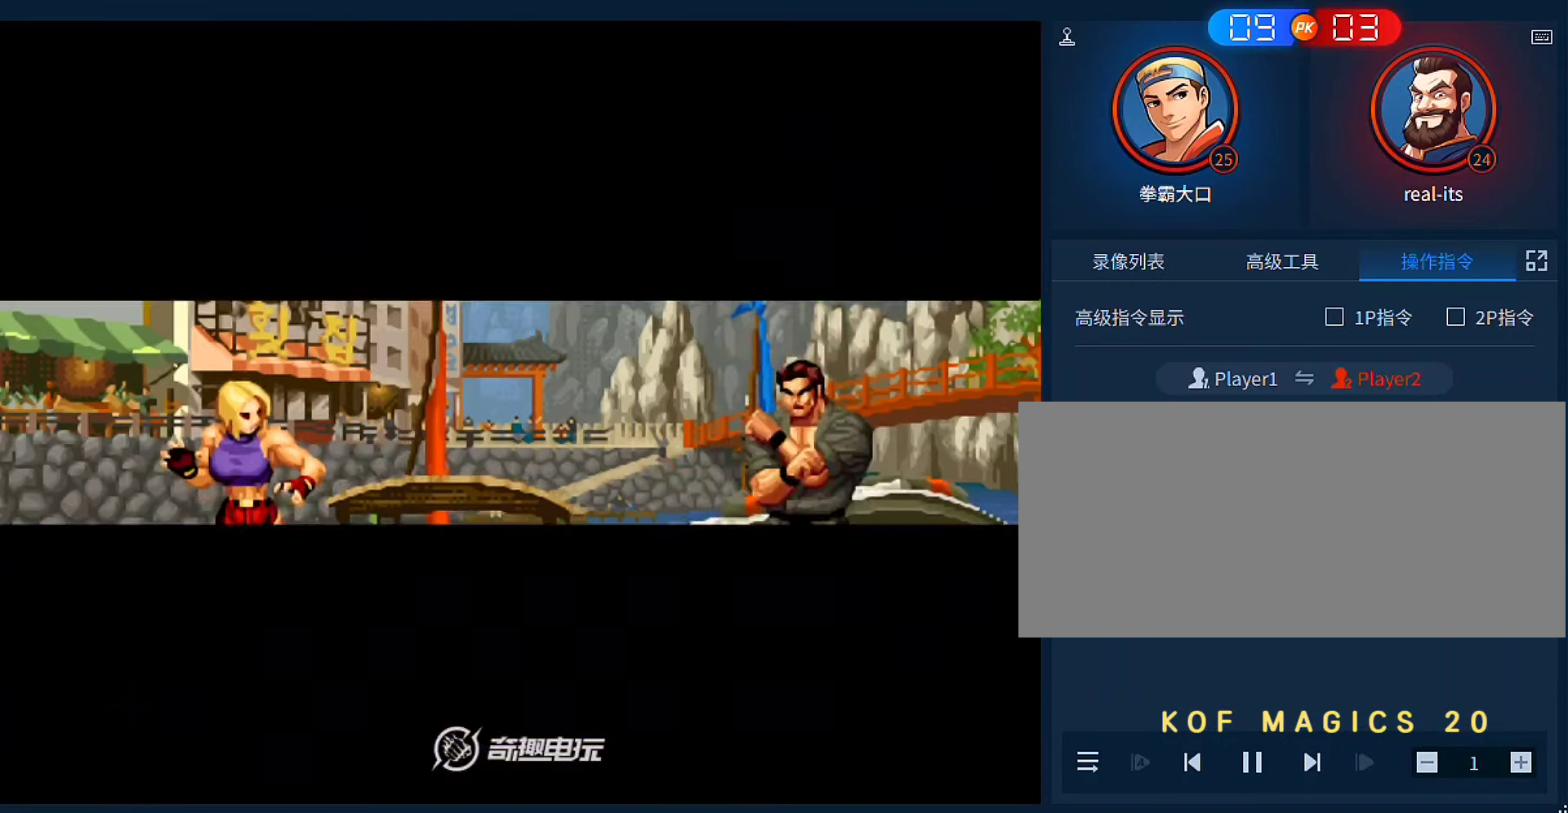
{"buttons": [], "left_stick": "center", "events": []}
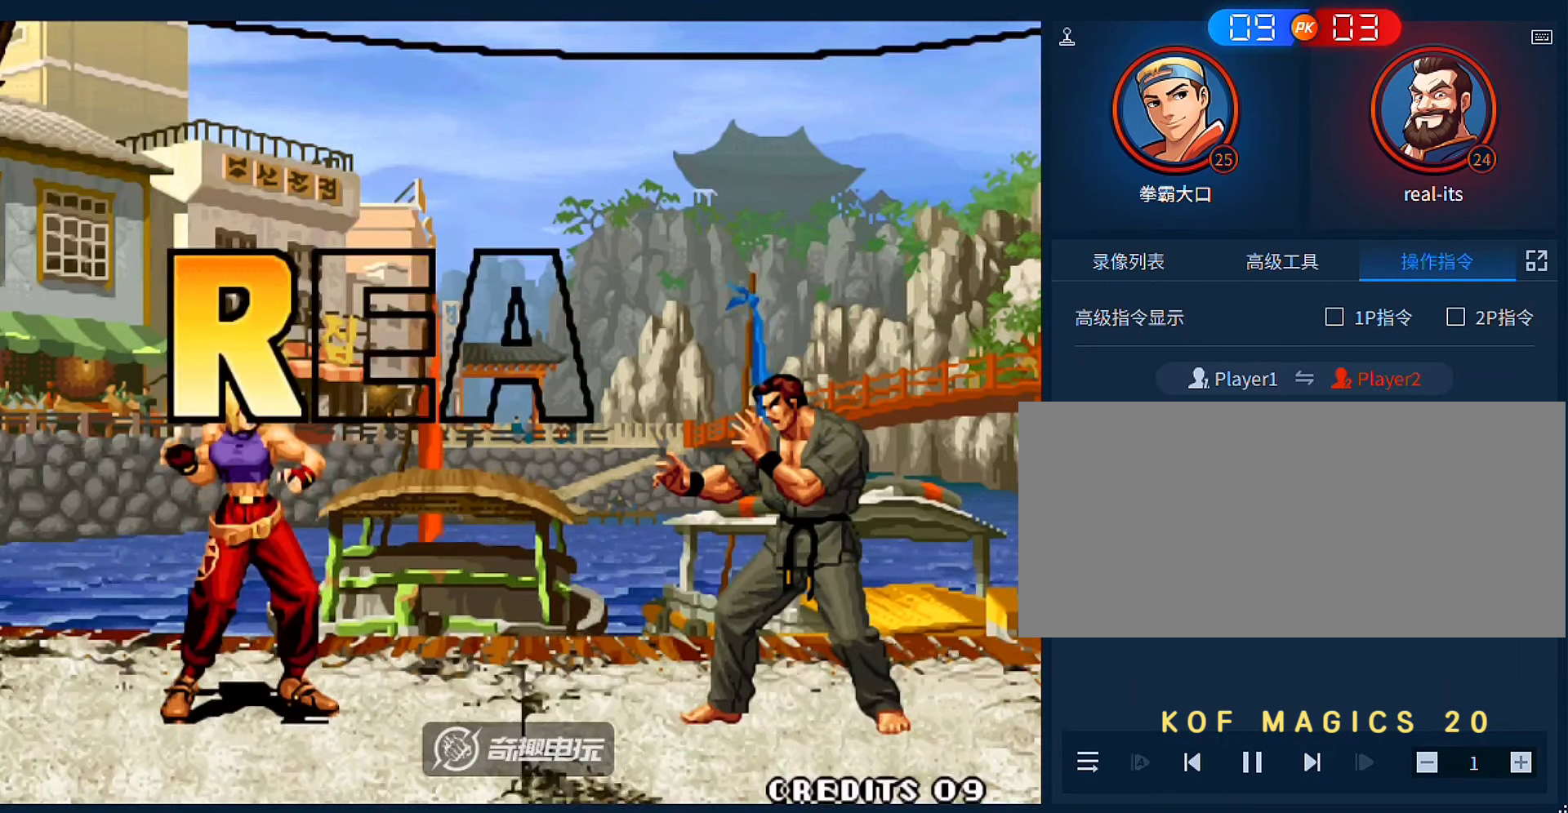
{"buttons": [], "left_stick": "left", "events": [[266, "left_stick", "left"]]}
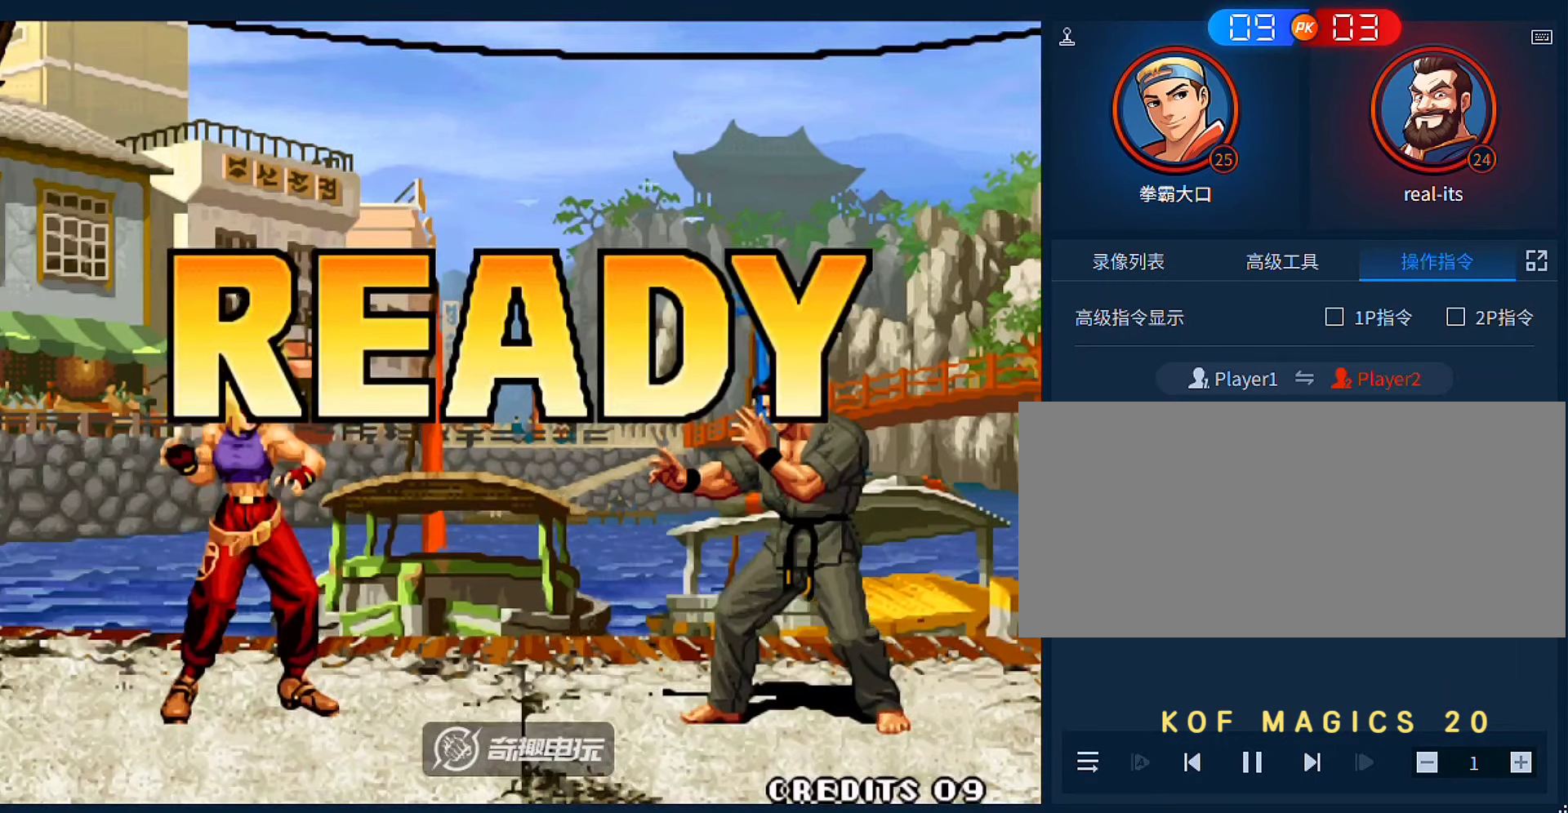
{"buttons": [], "left_stick": "left", "events": []}
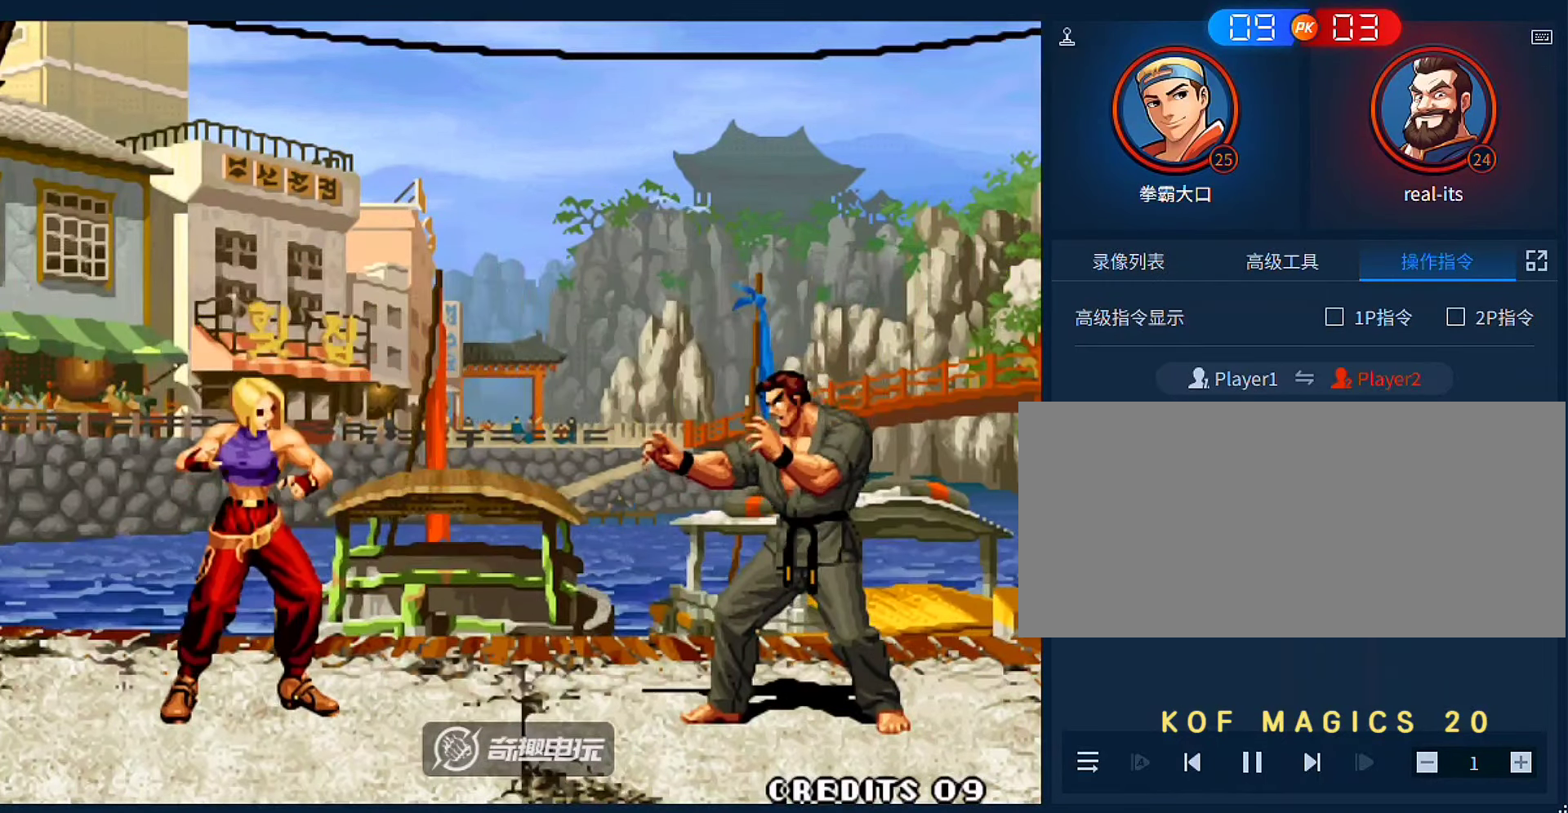
{"buttons": [], "left_stick": "left", "events": []}
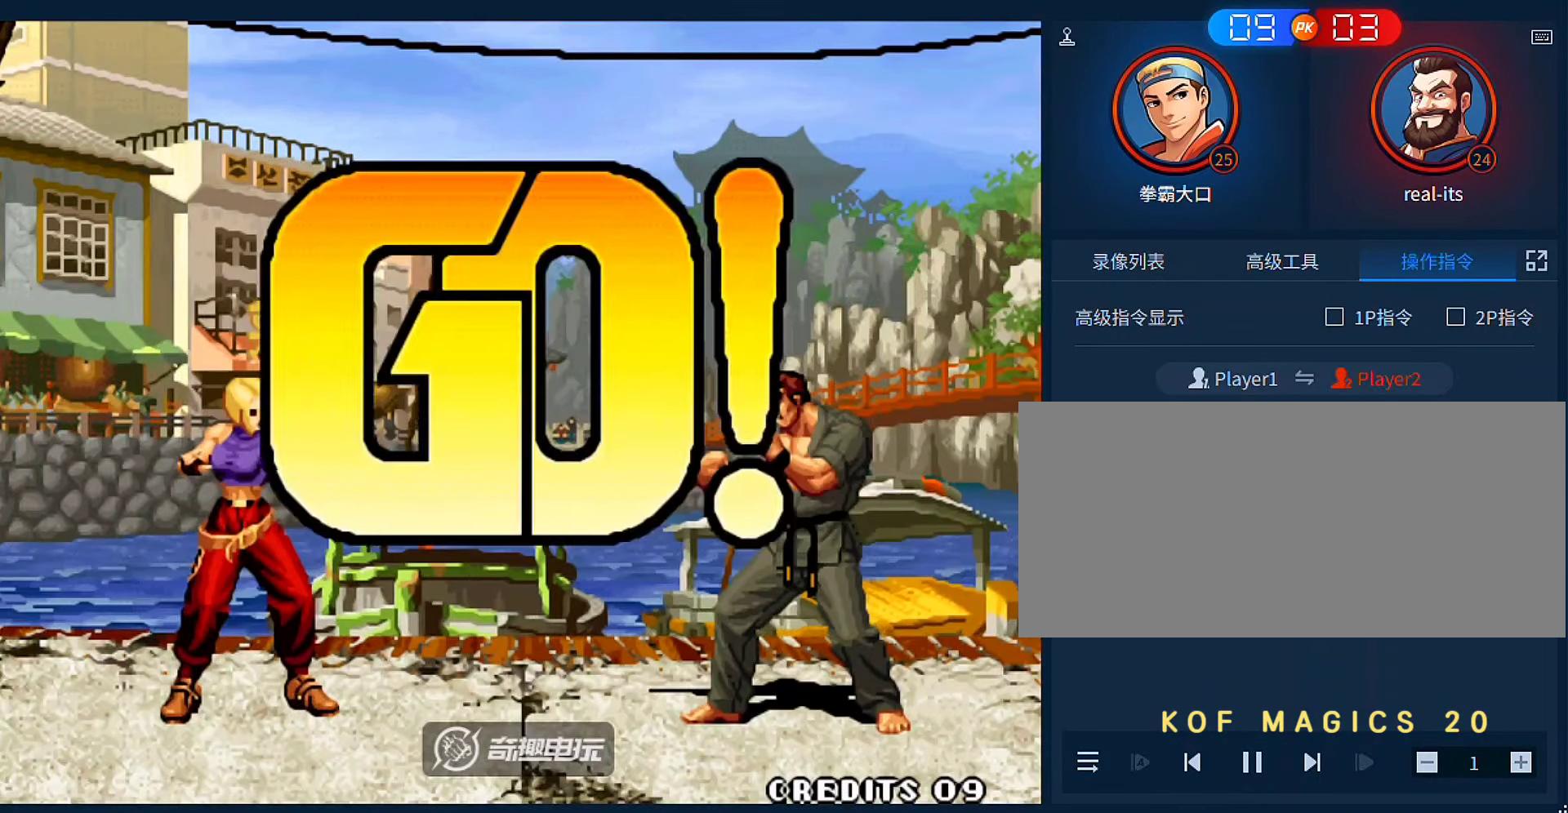
{"buttons": [], "left_stick": "left", "events": [[100, "left_stick", "center"], [300, "left_stick", "down-left"], [400, "left_stick", "up-left"], [466, "left_stick", "left"]]}
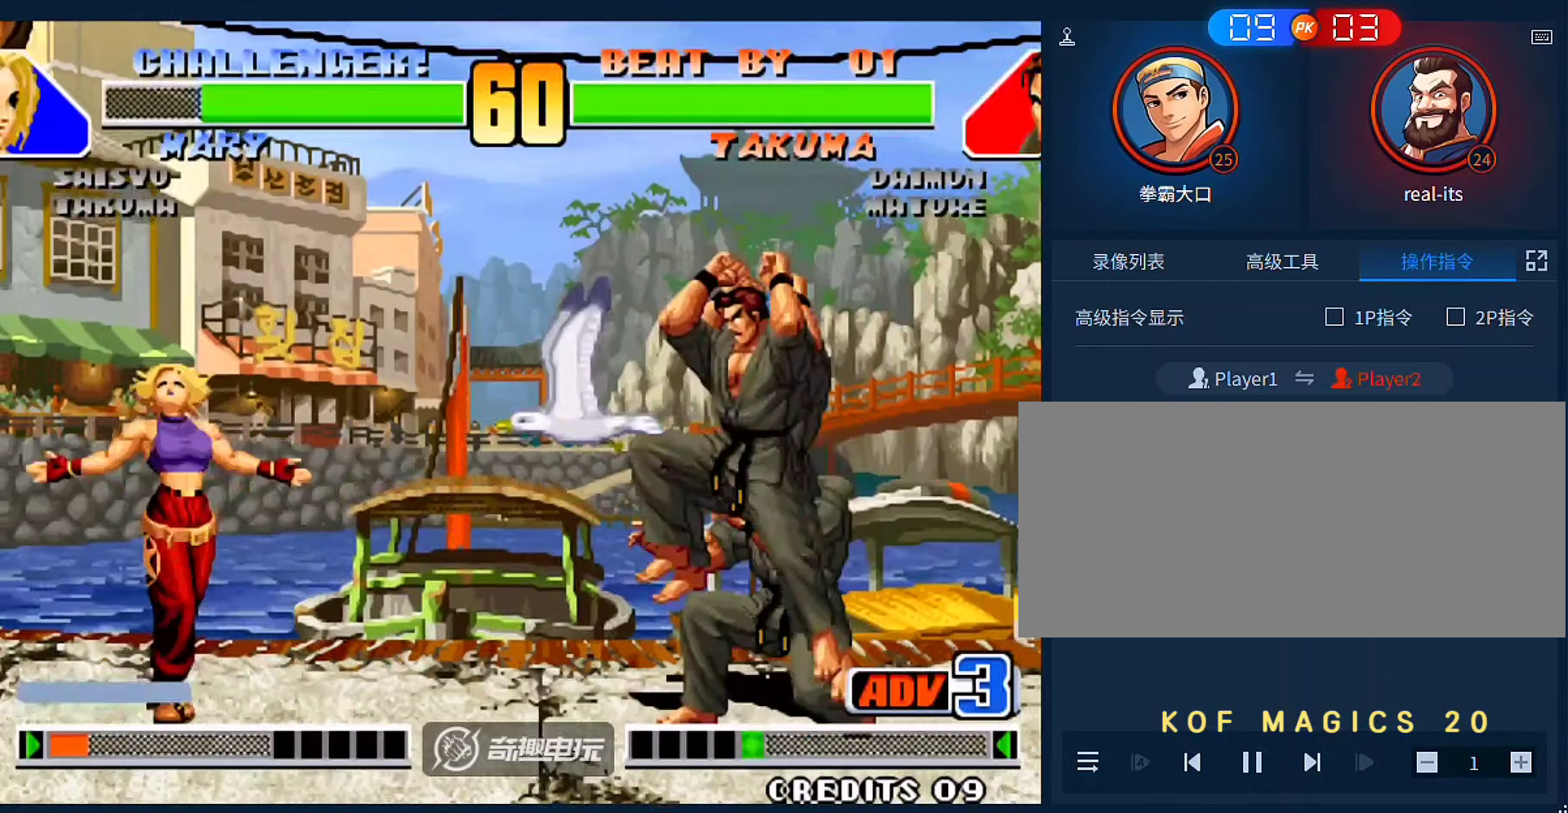
{"buttons": [], "left_stick": "down-left", "events": [[133, "D", "down"], [233, "D", "up"], [266, "left_stick", "down-left"]]}
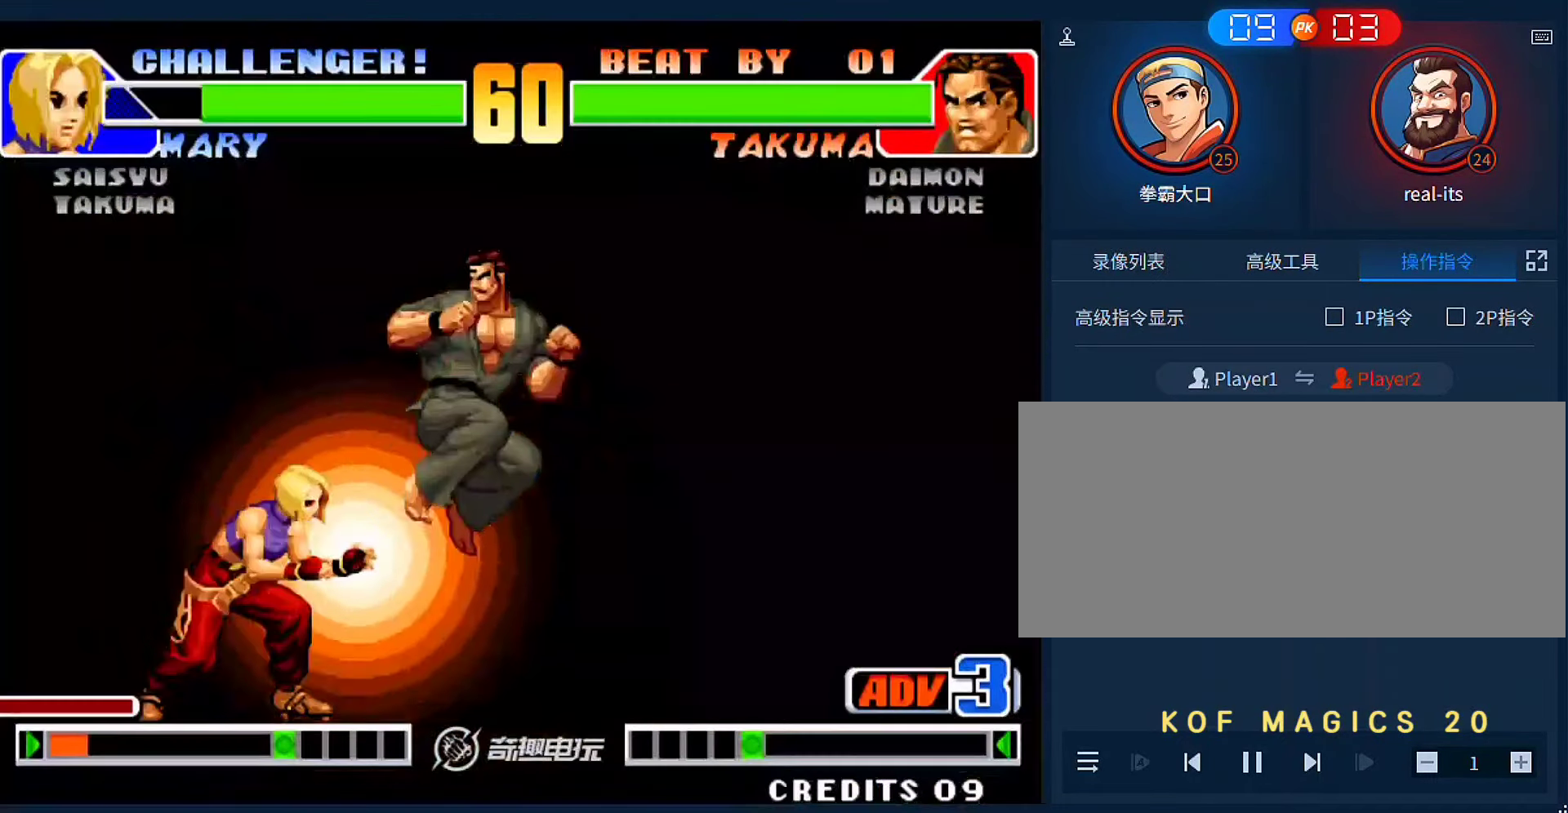
{"buttons": [], "left_stick": "center", "events": [[66, "A", "down"], [100, "A", "up"], [233, "left_stick", "center"]]}